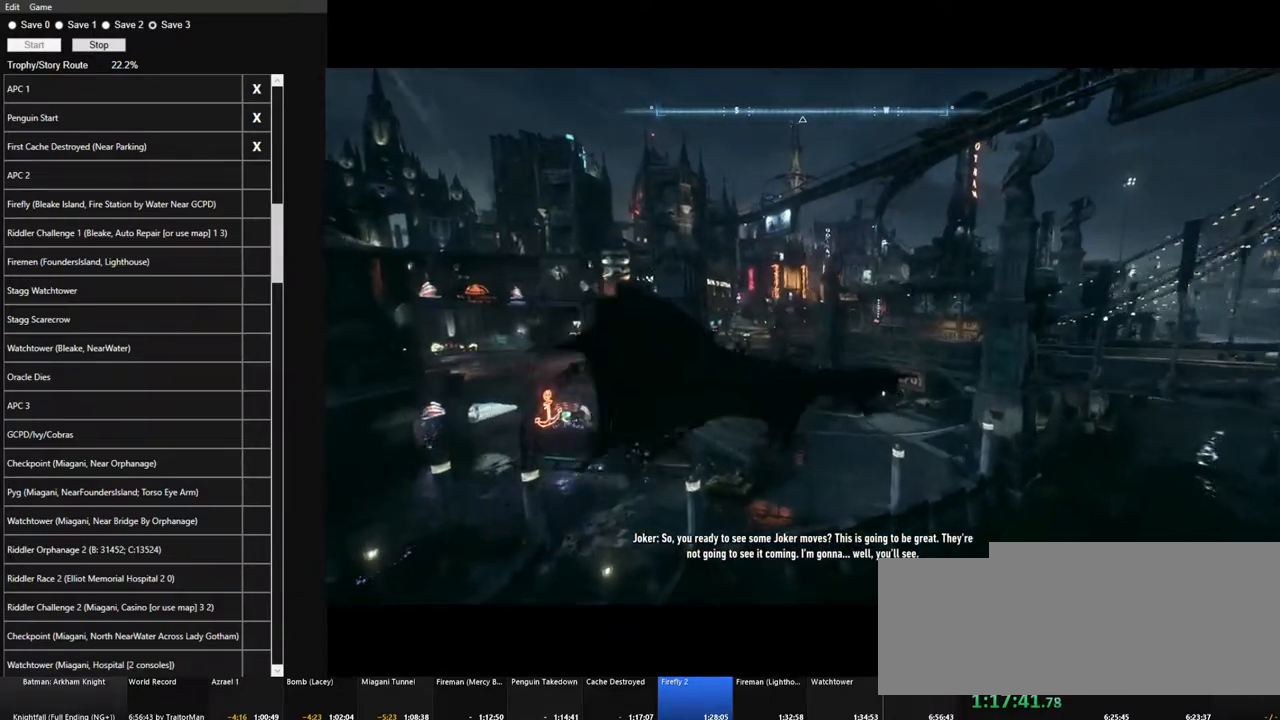
Gameplay with keyboard and mouse; each line is a JSON object with the keys and mouse buttons held at the frame after it. "events" lists presses ("down") and releases ("up") of "1", "2", "3", "4", "5", "a", "alt", "c", "caps_lock", "ctrl", "d", "e", "f", "g", "q", "r", "s", "shift", "space", "t", "tab", "v", "w", "x", "z", "mouse_left", "mouse_wheel" and "mouse_right" between this image and that frame as [ms after this image, input, new state], when the widget could be followed in between. "mouse_left", "mouse_wheel", "mouse_right" = the "left", "wheel", "right" buttons of the "mouse" list. No other keys are recorded. "wheel" means that the mouse wheel is clicked or scrolled. "mouse_move" is the direction in which the mouse moves at that frame (one of eight, or "still"), when it could be read.
{"keys": ["space"], "mouse": [], "mouse_move": "still", "events": []}
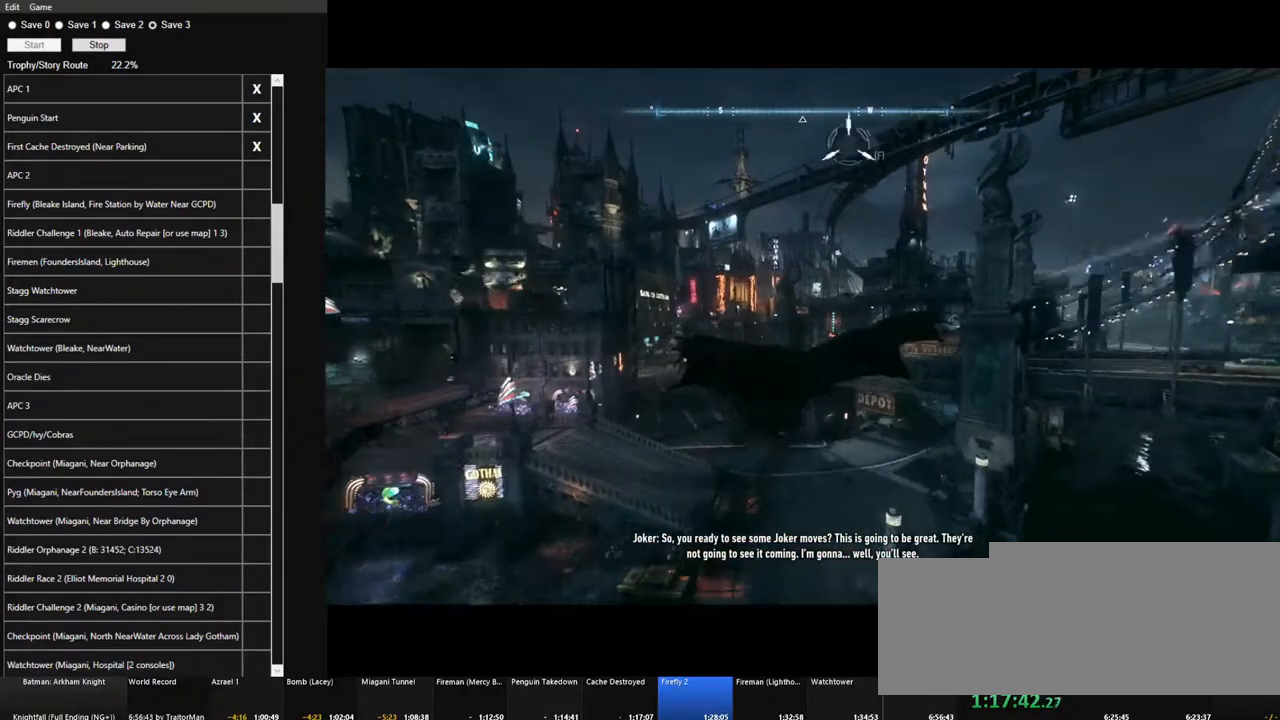
{"keys": ["space"], "mouse": [], "mouse_move": "still", "events": []}
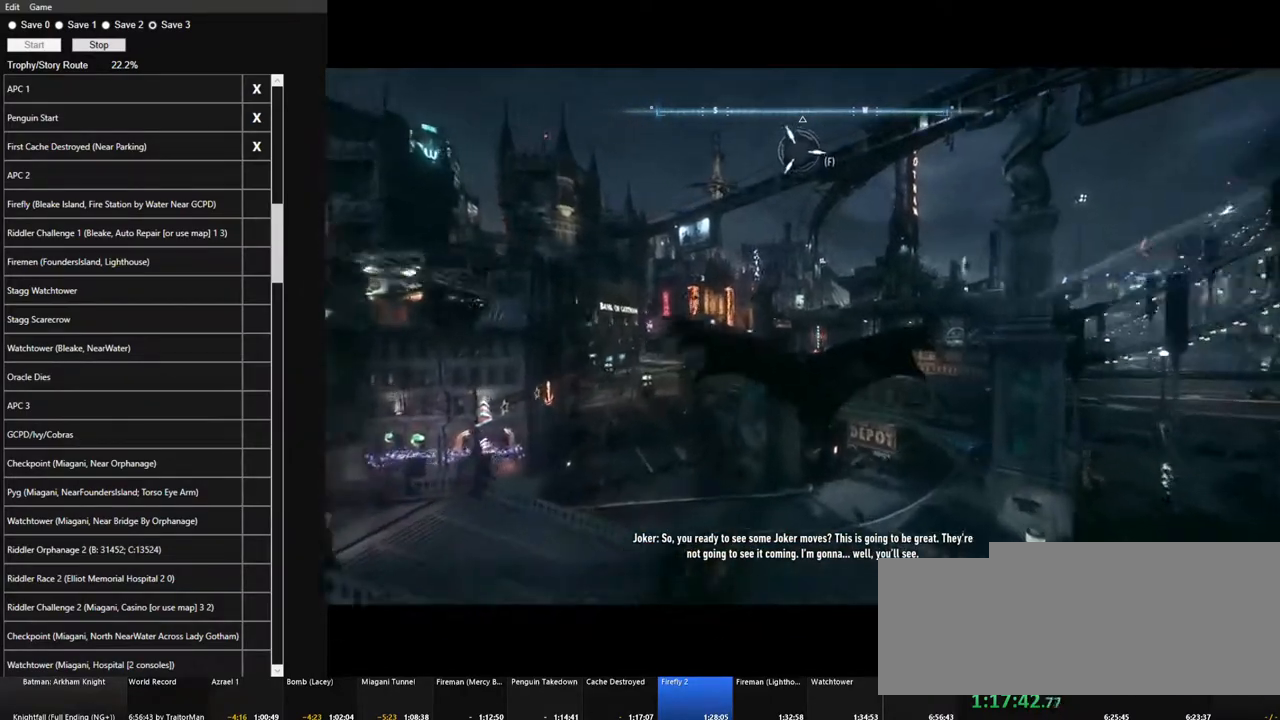
{"keys": ["space"], "mouse": [], "mouse_move": "still", "events": []}
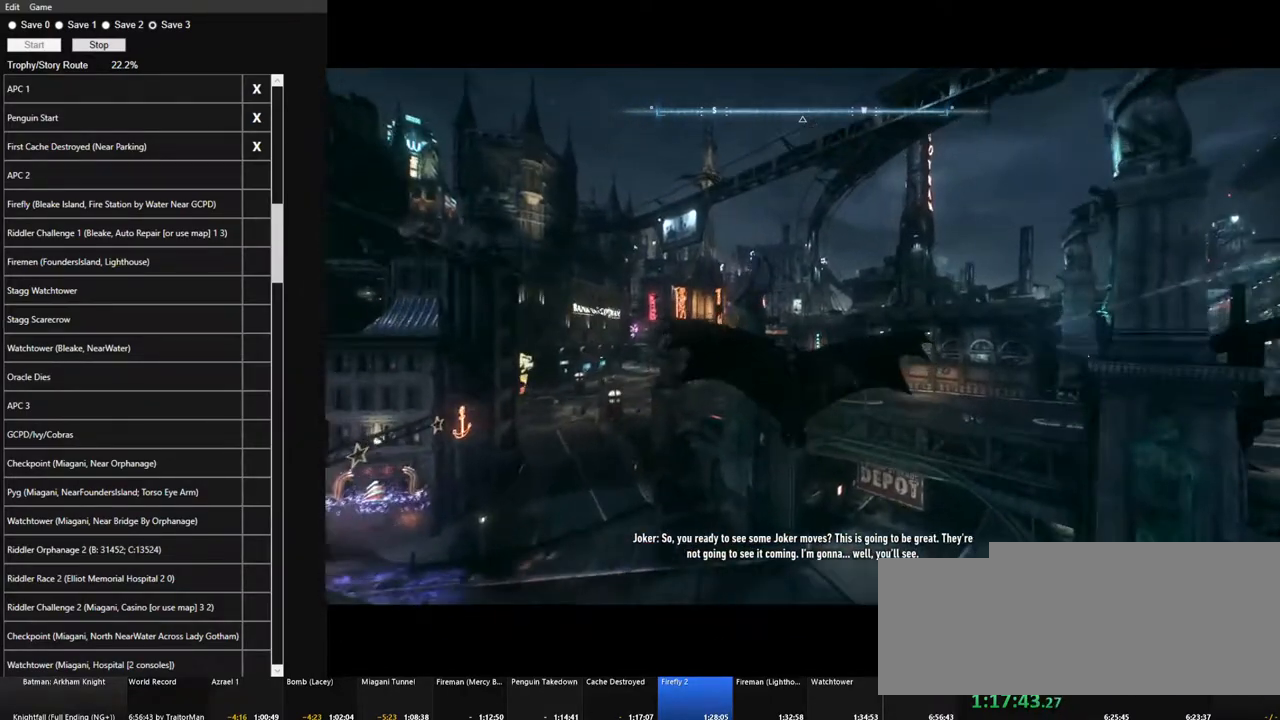
{"keys": ["space"], "mouse": [], "mouse_move": "still", "events": []}
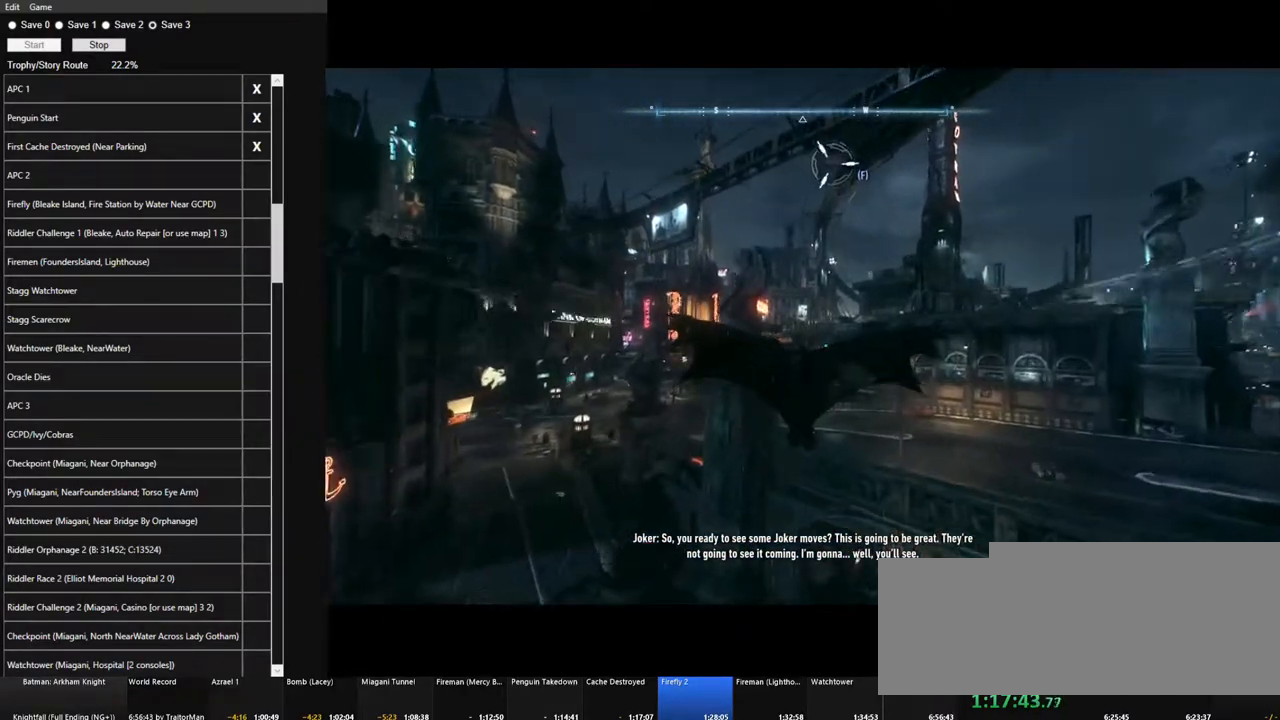
{"keys": ["space"], "mouse": [], "mouse_move": "still", "events": []}
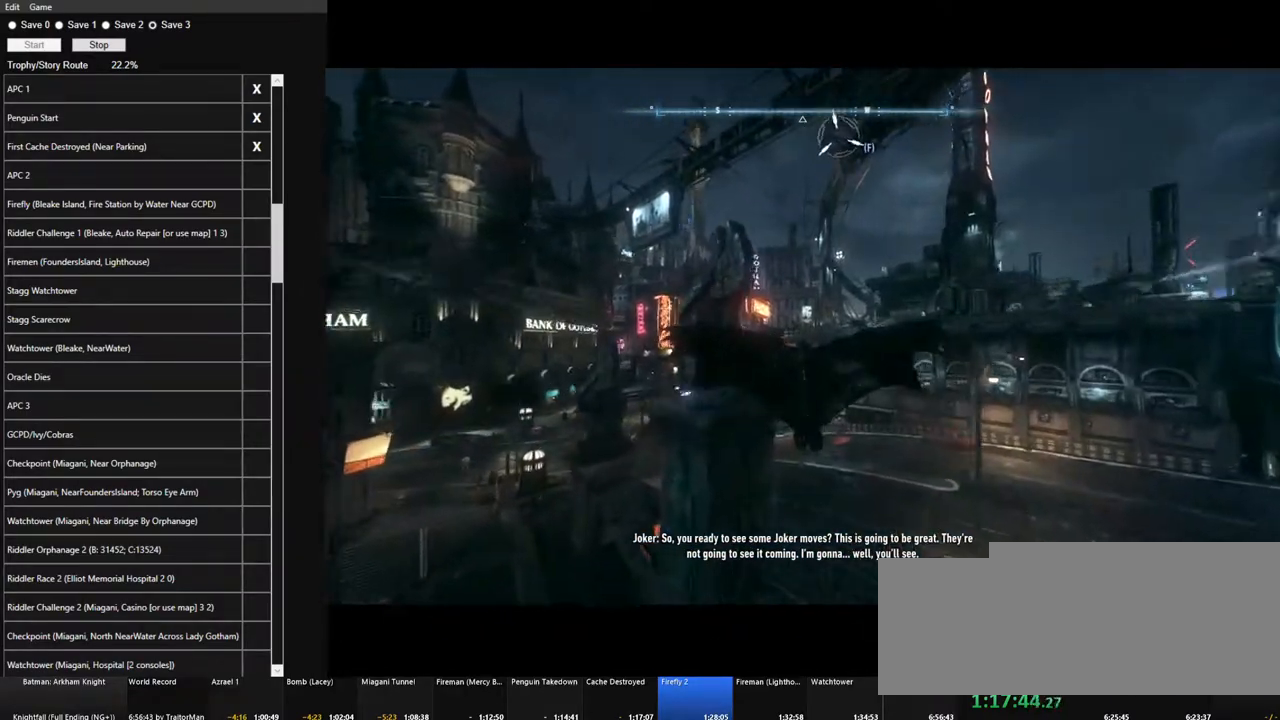
{"keys": ["space"], "mouse": [], "mouse_move": "still", "events": []}
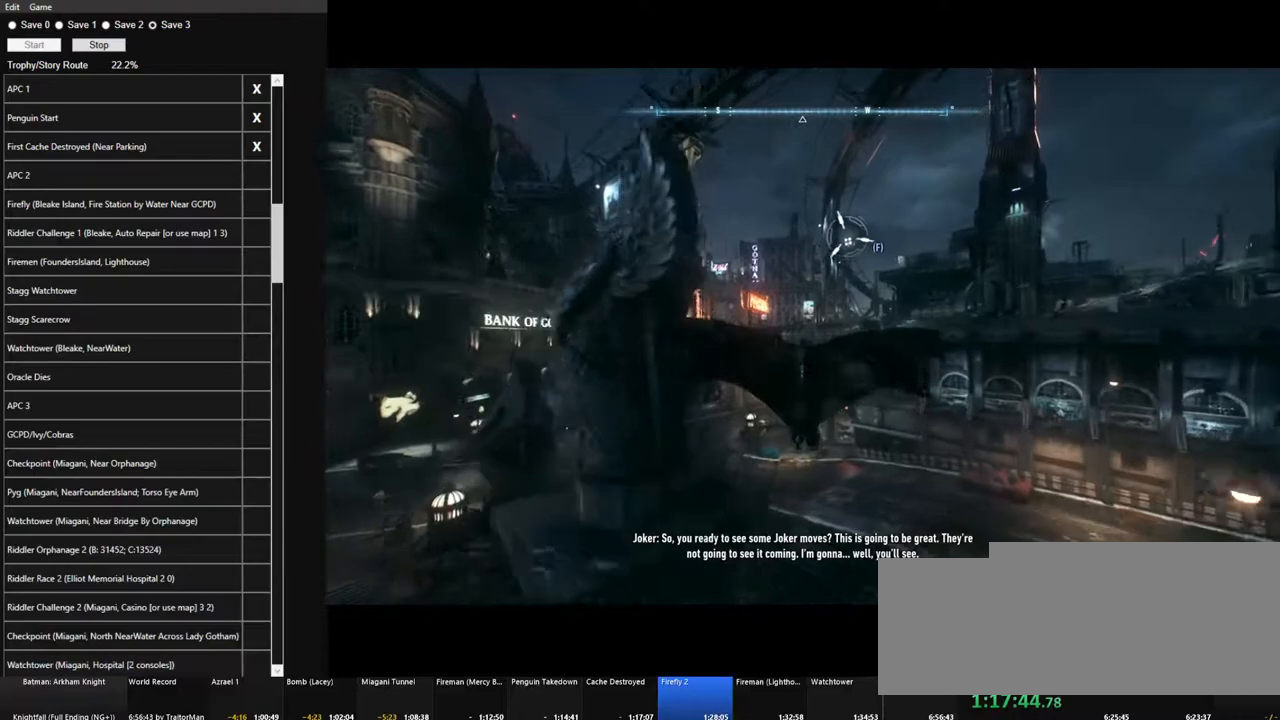
{"keys": ["space"], "mouse": [], "mouse_move": "still", "events": []}
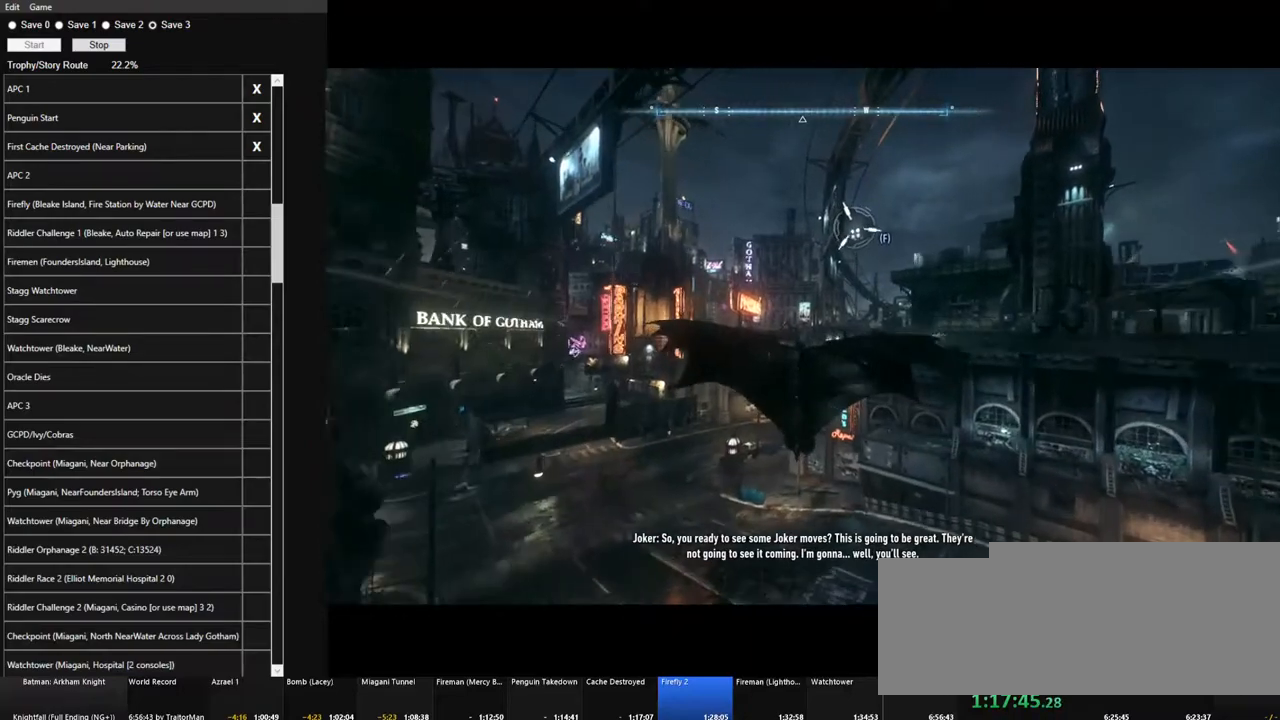
{"keys": ["space"], "mouse": [], "mouse_move": "still", "events": []}
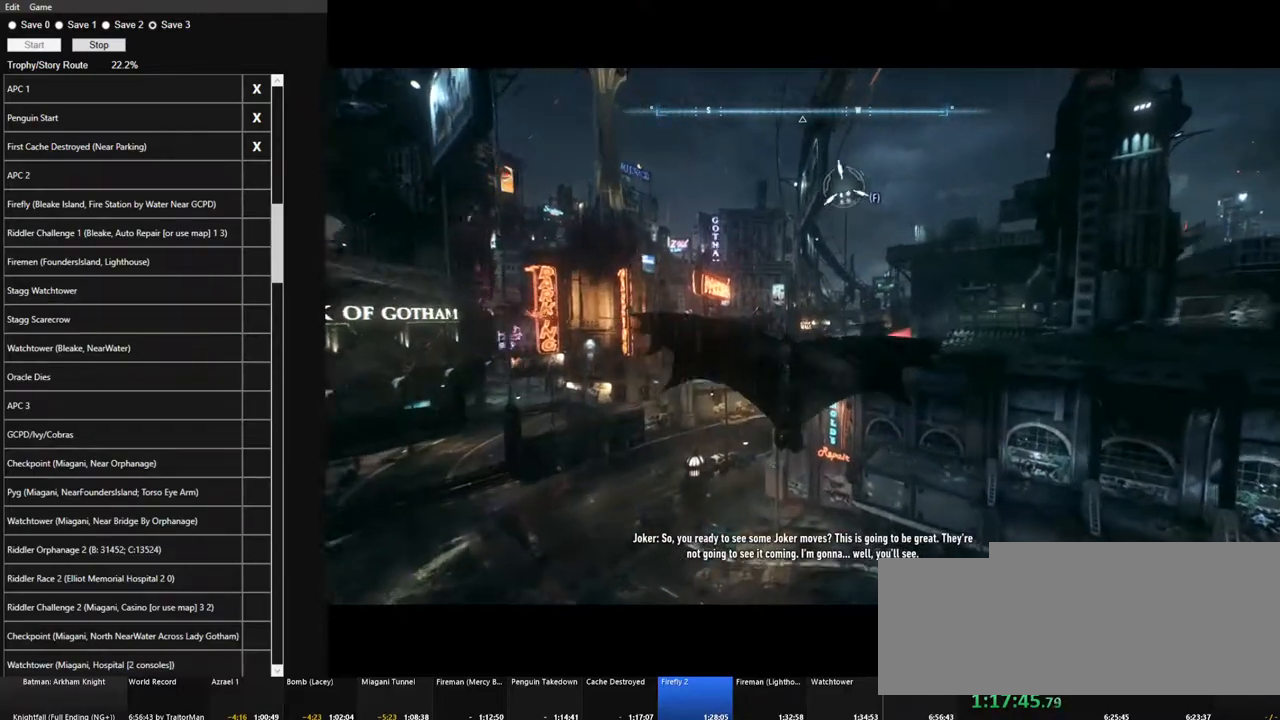
{"keys": ["space"], "mouse": [], "mouse_move": "still", "events": []}
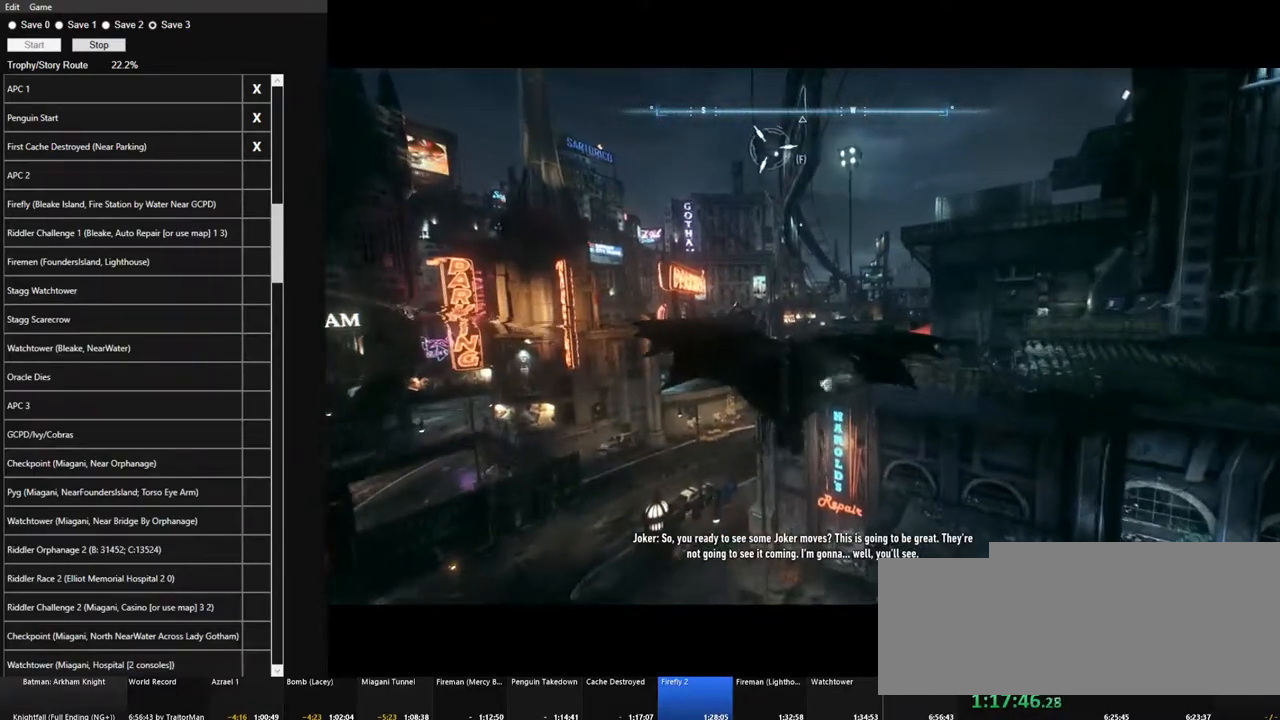
{"keys": ["space"], "mouse": [], "mouse_move": "still", "events": []}
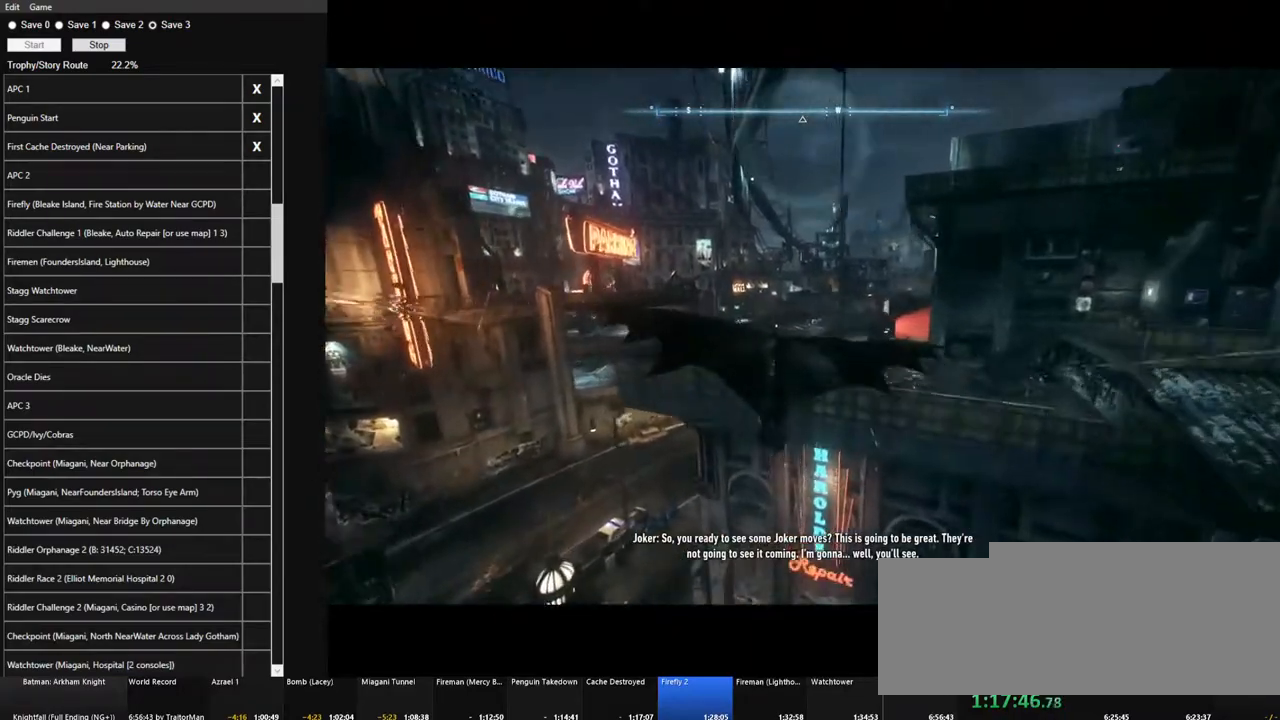
{"keys": ["space"], "mouse": [], "mouse_move": "still", "events": []}
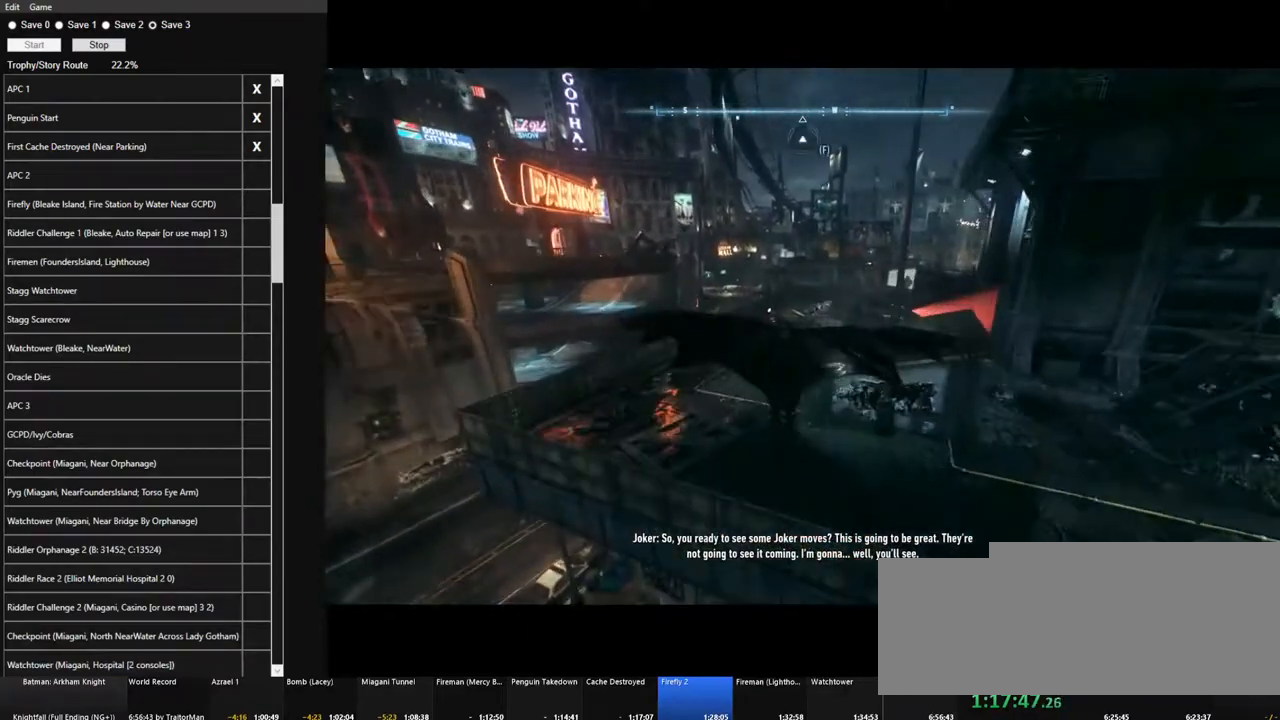
{"keys": [], "mouse": [], "mouse_move": "still", "events": [[500, "space", "up"]]}
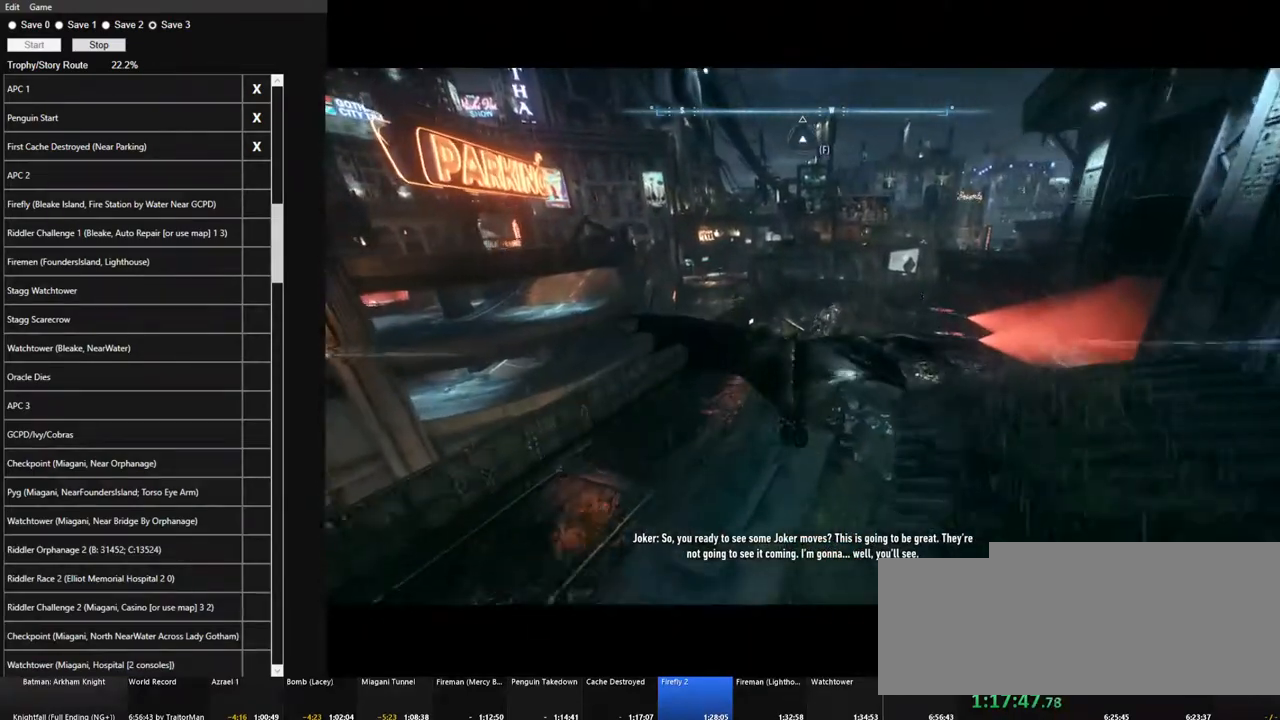
{"keys": [], "mouse": [], "mouse_move": "right", "events": []}
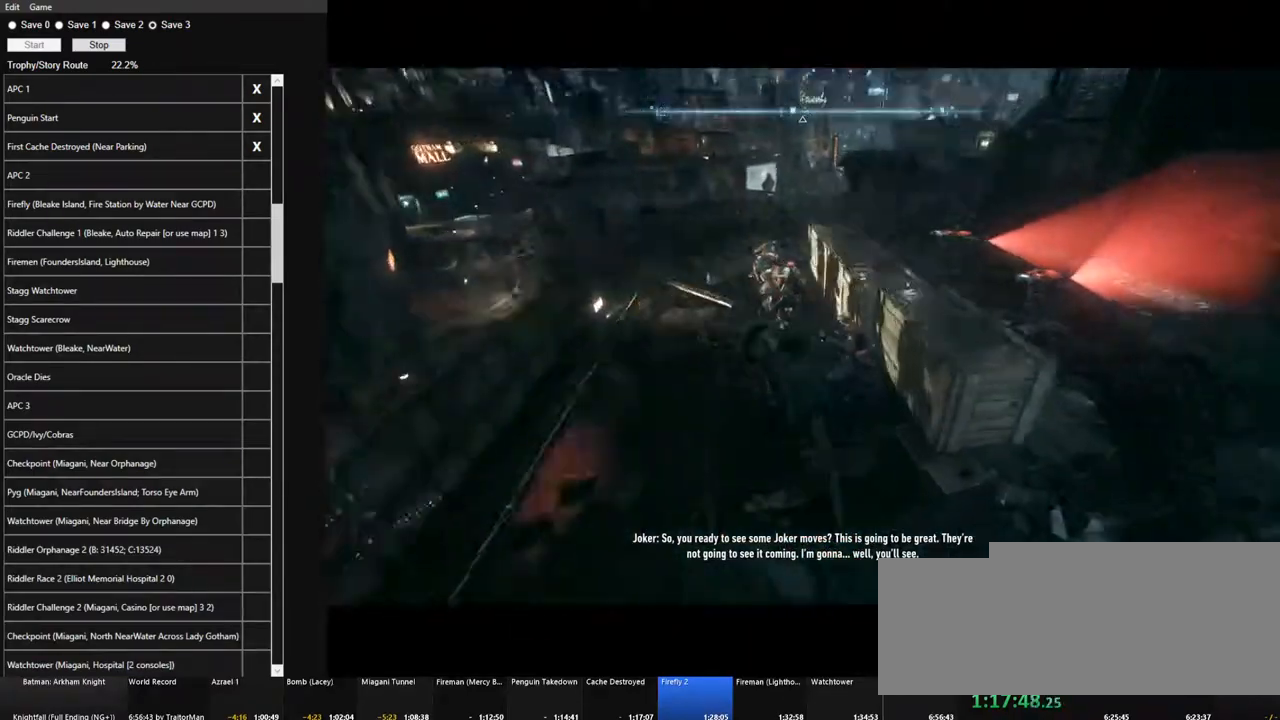
{"keys": [], "mouse": [], "mouse_move": "left", "events": [[200, "mouse_left", "down"], [300, "mouse_left", "up"], [400, "mouse_left", "down"], [434, "mouse_left", "up"]]}
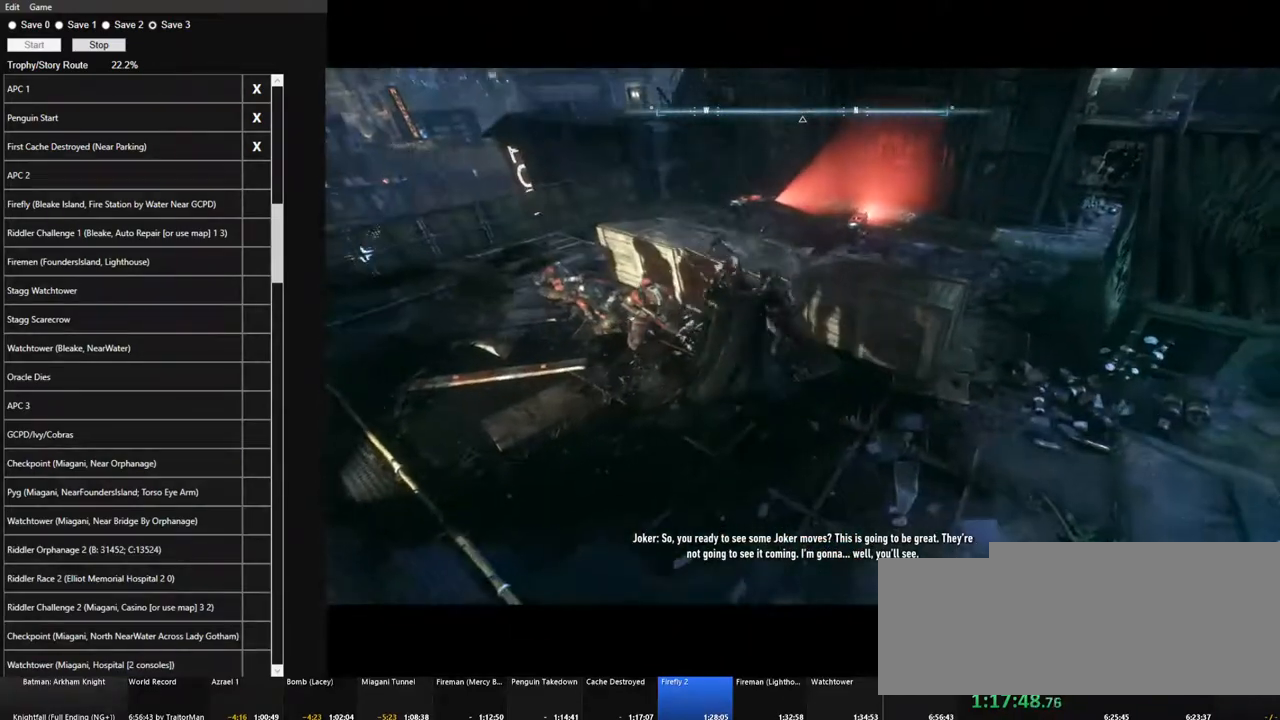
{"keys": [], "mouse": ["left"], "mouse_move": "left", "events": [[34, "mouse_left", "down"], [134, "mouse_left", "up"], [500, "mouse_left", "down"]]}
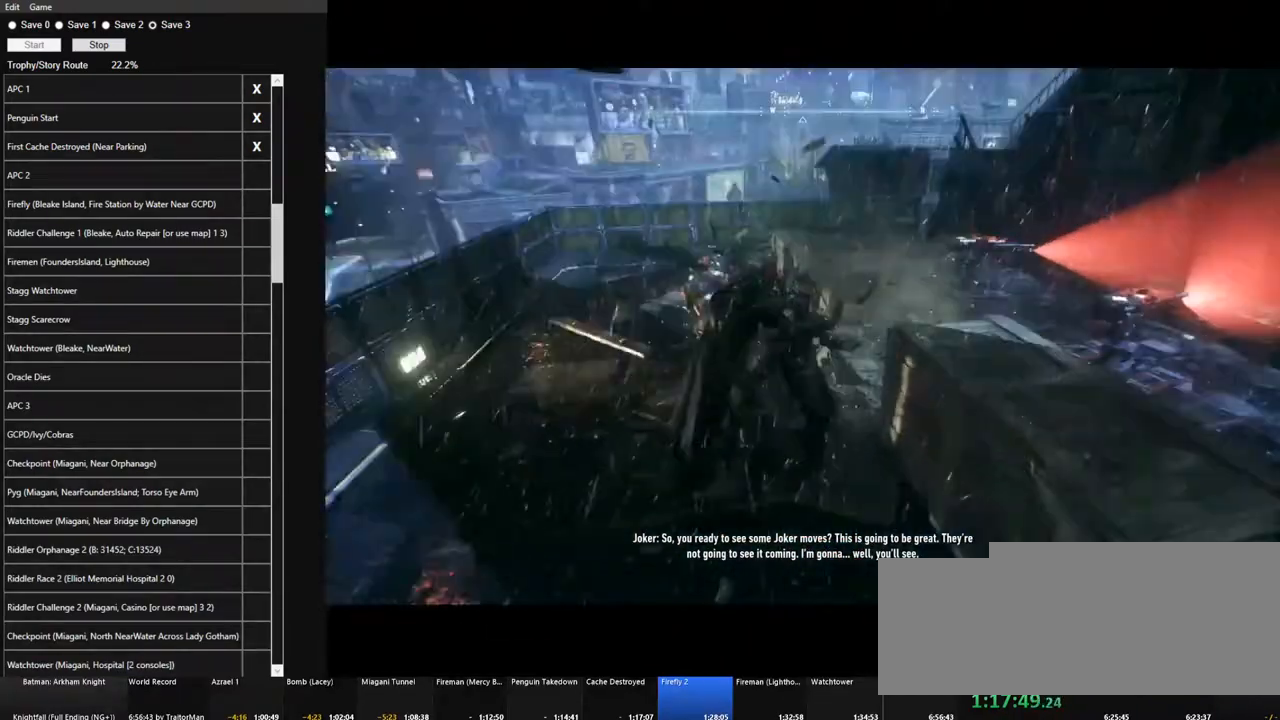
{"keys": [], "mouse": [], "mouse_move": "still", "events": [[100, "mouse_left", "up"], [184, "mouse_left", "down"], [234, "mouse_left", "up"], [384, "mouse_left", "down"], [434, "mouse_left", "up"]]}
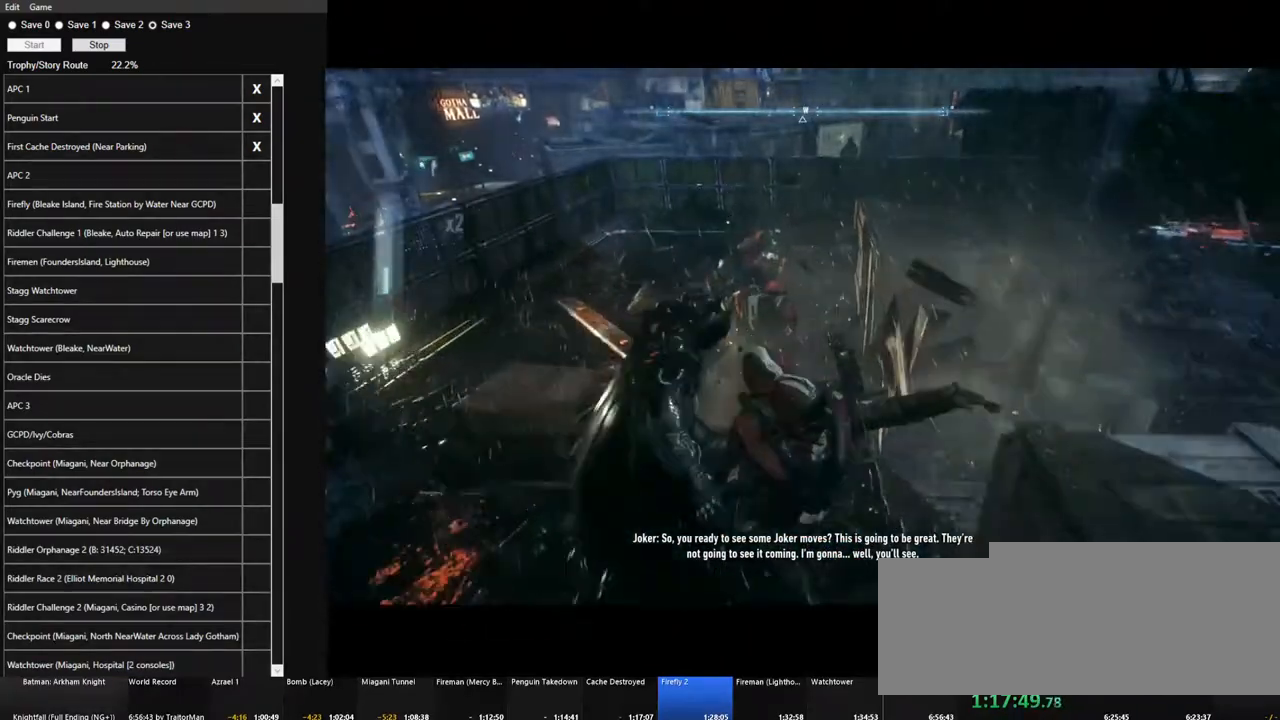
{"keys": [], "mouse": [], "mouse_move": "still", "events": [[17, "mouse_left", "down"], [117, "mouse_left", "up"], [200, "mouse_left", "down"], [300, "mouse_left", "up"], [400, "mouse_left", "down"], [484, "mouse_left", "up"]]}
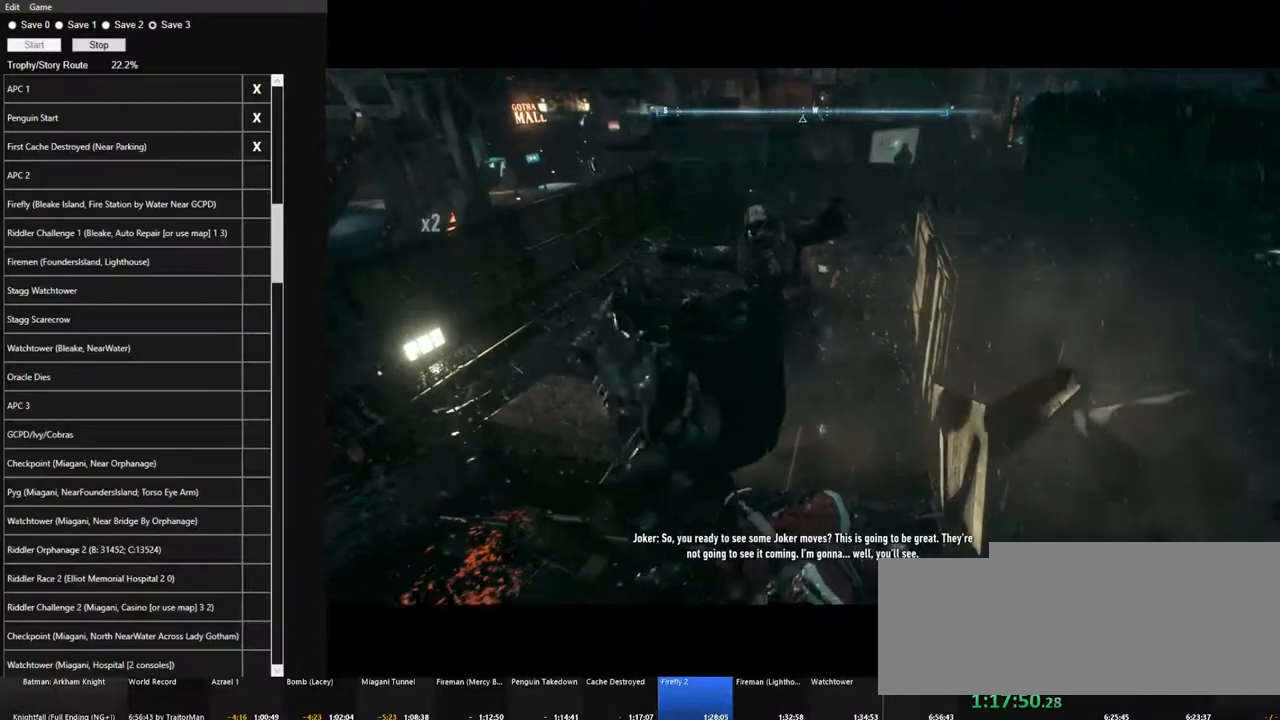
{"keys": [], "mouse": ["left"], "mouse_move": "still", "events": [[84, "mouse_left", "down"], [167, "mouse_left", "up"], [267, "mouse_left", "down"], [367, "mouse_left", "up"], [450, "mouse_left", "down"]]}
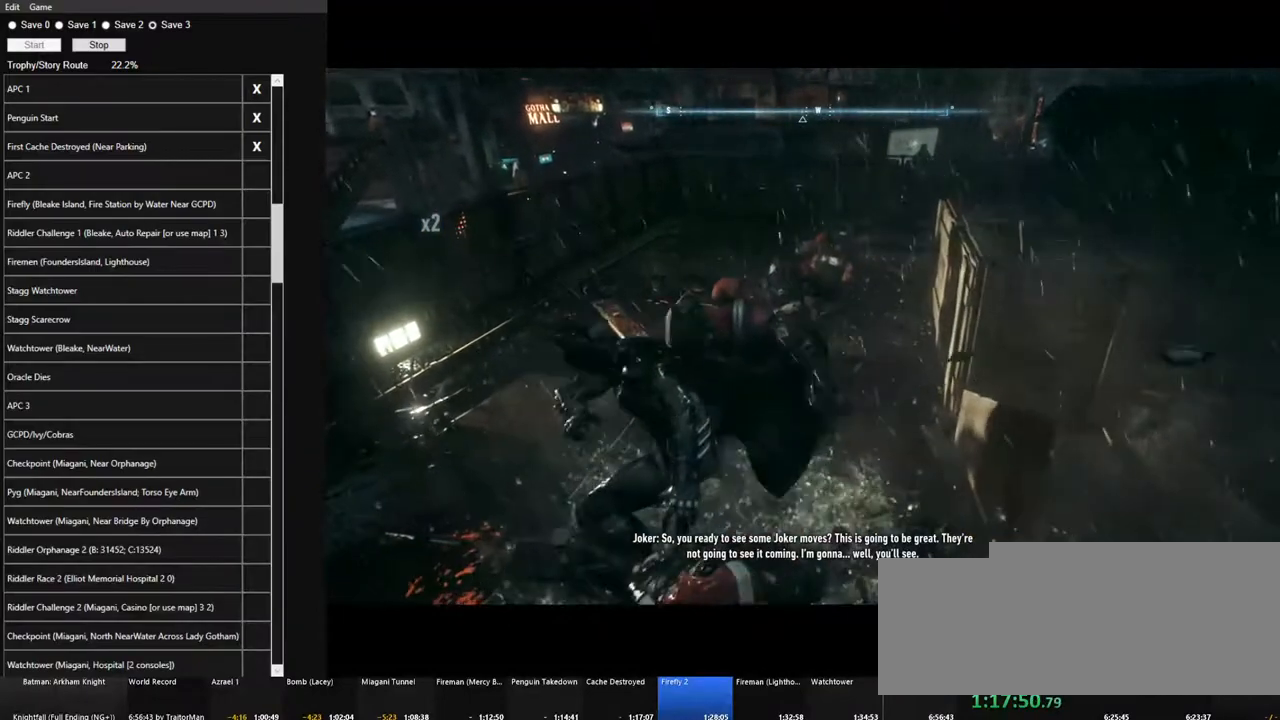
{"keys": [], "mouse": [], "mouse_move": "still", "events": [[50, "mouse_left", "up"], [150, "mouse_left", "down"], [234, "mouse_left", "up"], [334, "mouse_left", "down"], [417, "mouse_left", "up"]]}
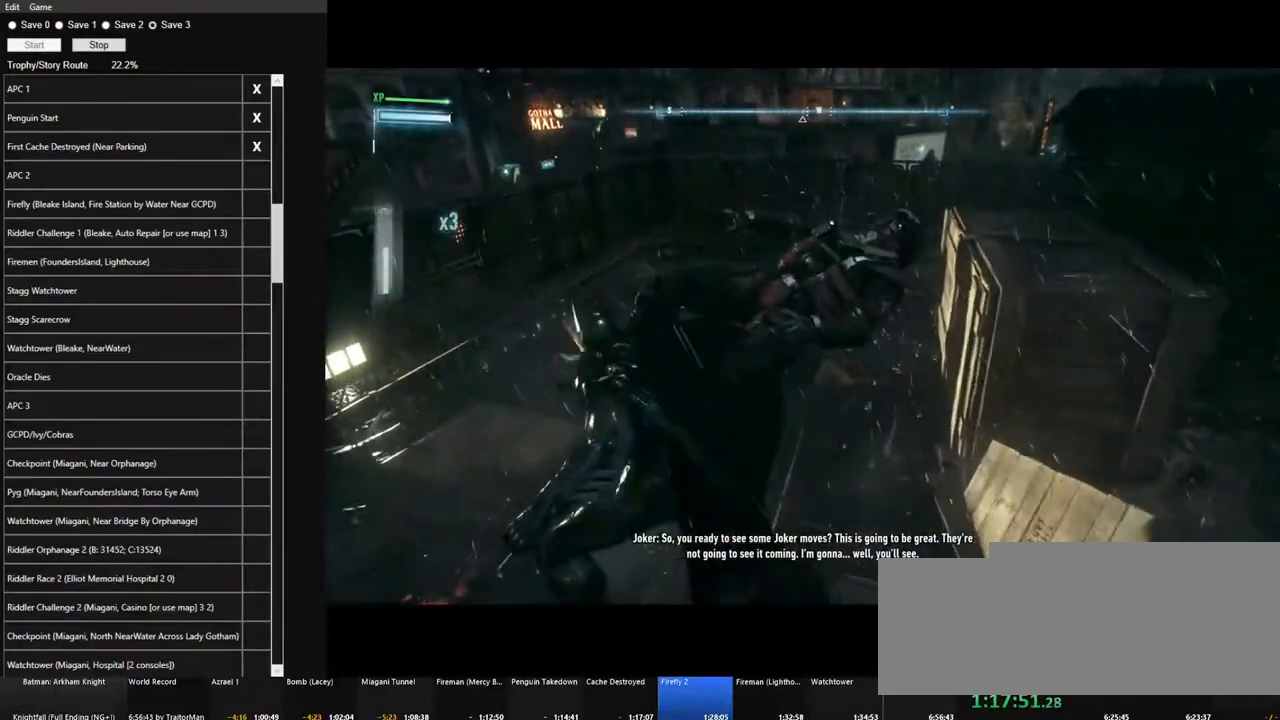
{"keys": [], "mouse": [], "mouse_move": "still", "events": [[17, "mouse_left", "down"], [117, "mouse_left", "up"], [200, "mouse_left", "down"], [300, "mouse_left", "up"], [400, "mouse_left", "down"], [484, "mouse_left", "up"]]}
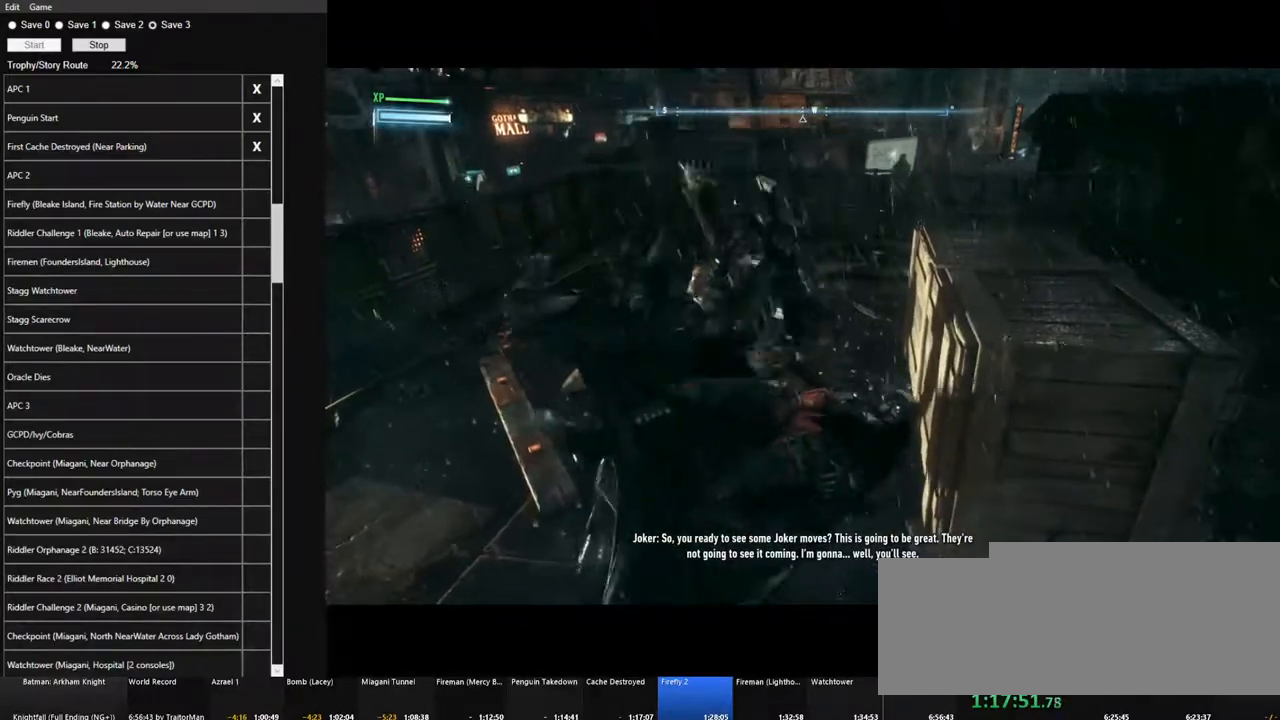
{"keys": [], "mouse": [], "mouse_move": "still", "events": [[134, "mouse_left", "down"], [217, "mouse_left", "up"], [317, "mouse_left", "down"], [417, "mouse_left", "up"]]}
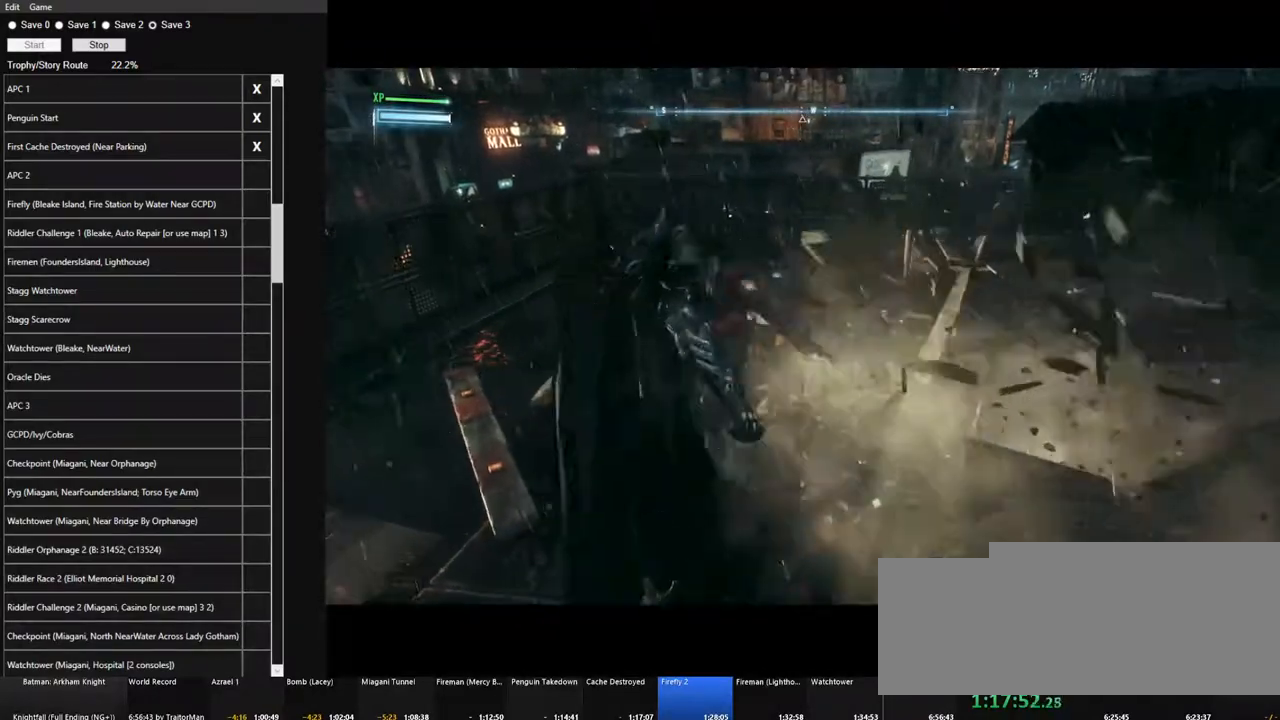
{"keys": [], "mouse": ["left"], "mouse_move": "still", "events": [[50, "mouse_left", "down"], [150, "mouse_left", "up"], [234, "mouse_left", "down"], [384, "mouse_left", "up"], [467, "mouse_left", "down"]]}
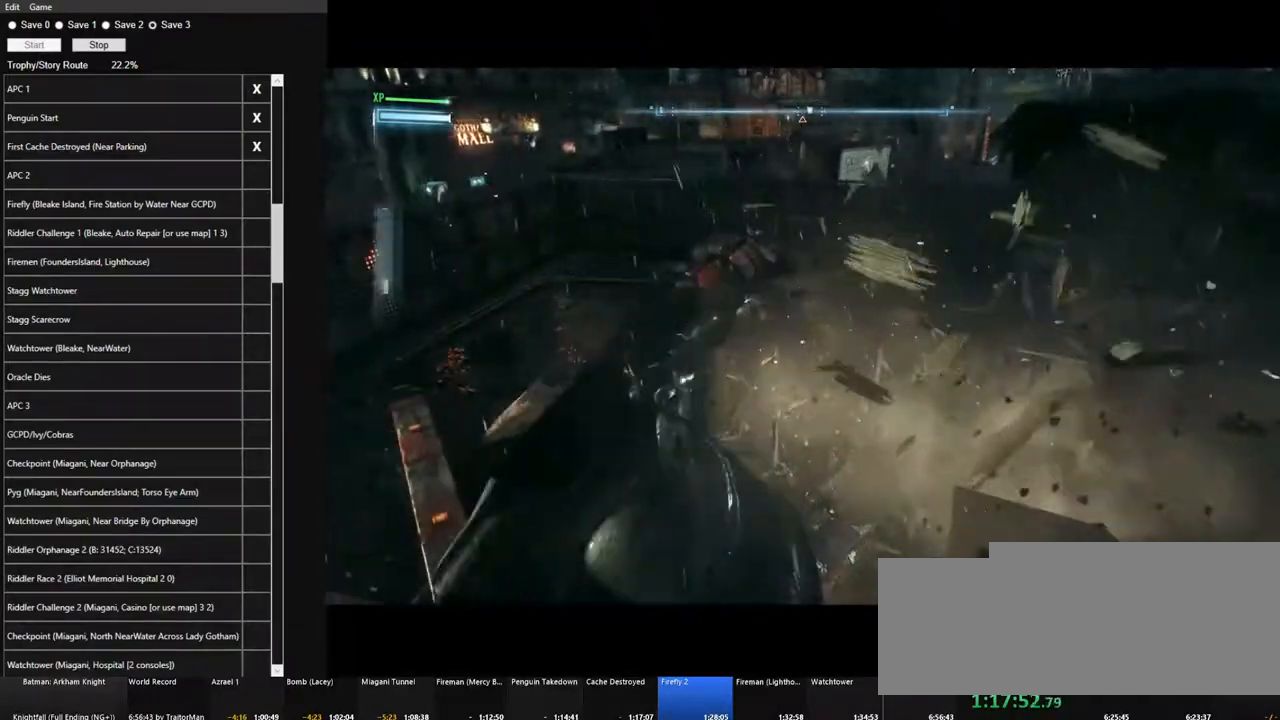
{"keys": [], "mouse": [], "mouse_move": "down-right", "events": [[67, "mouse_left", "up"], [167, "mouse_left", "down"], [300, "mouse_left", "up"], [400, "mouse_left", "down"], [484, "mouse_left", "up"]]}
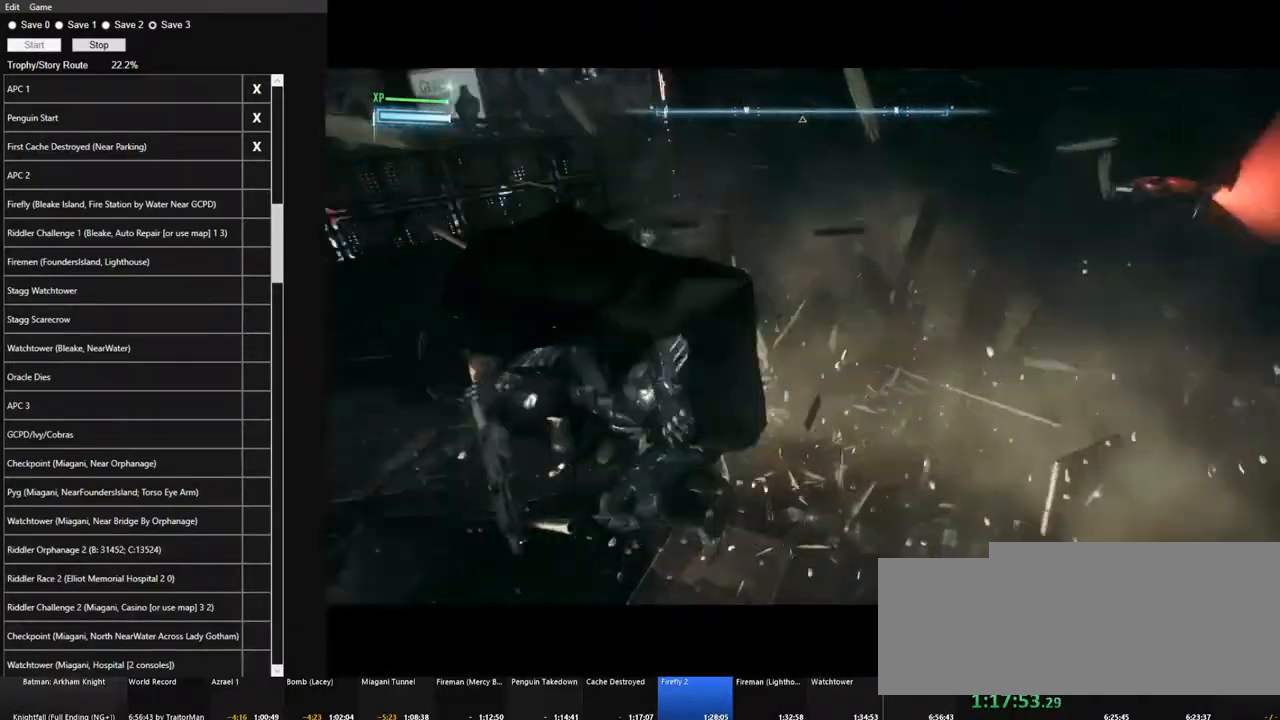
{"keys": [], "mouse": [], "mouse_move": "right", "events": [[84, "mouse_left", "down"], [217, "mouse_left", "up"]]}
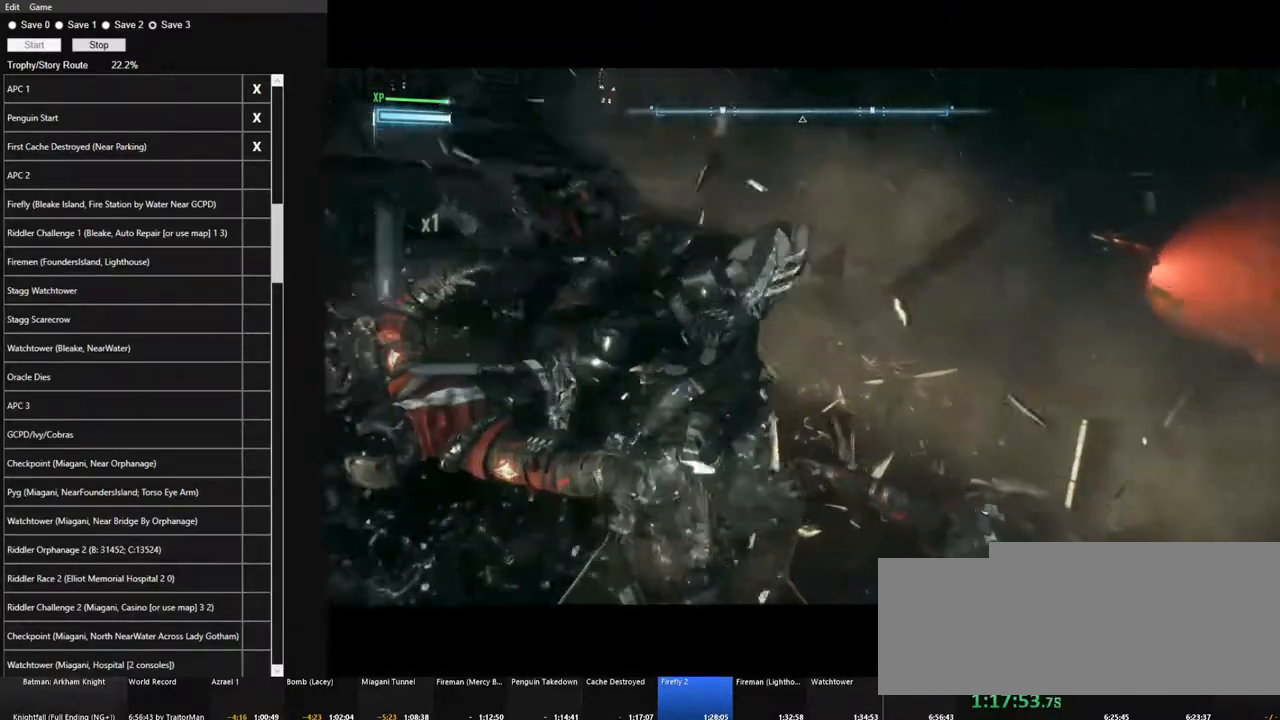
{"keys": [], "mouse": [], "mouse_move": "still", "events": []}
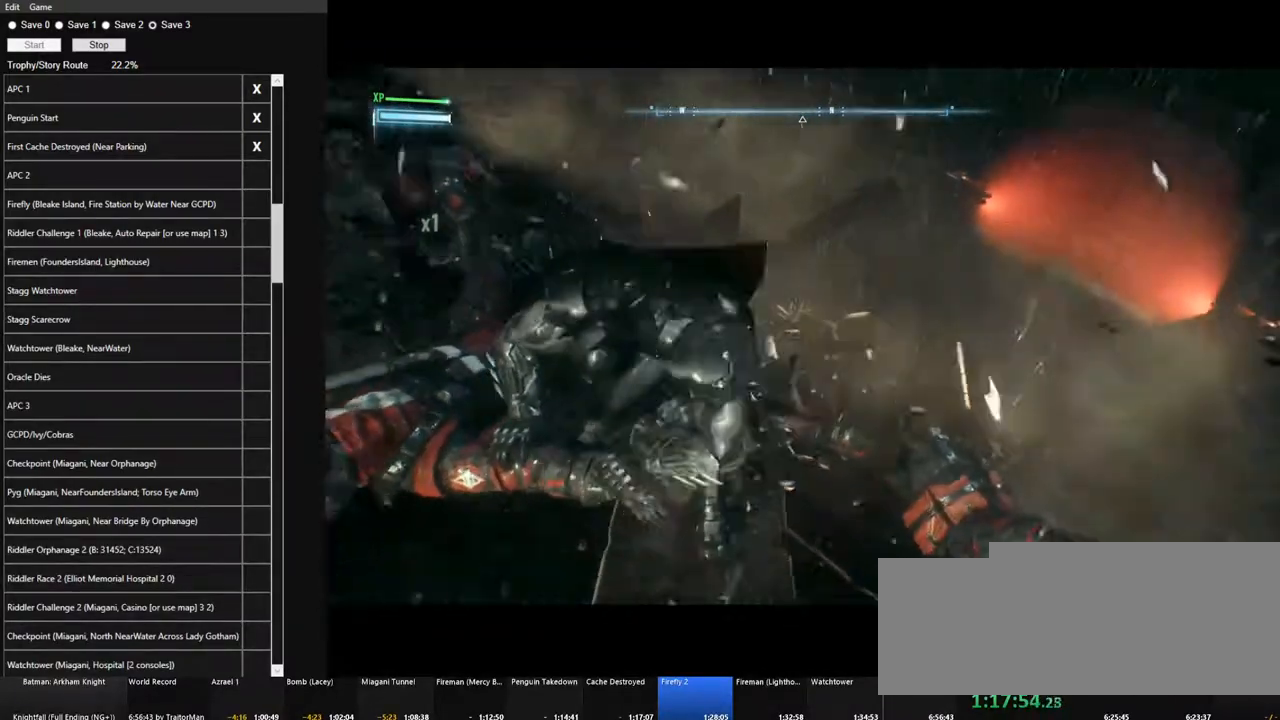
{"keys": ["space", "w"], "mouse": [], "mouse_move": "still", "events": [[67, "w", "down"], [117, "space", "down"]]}
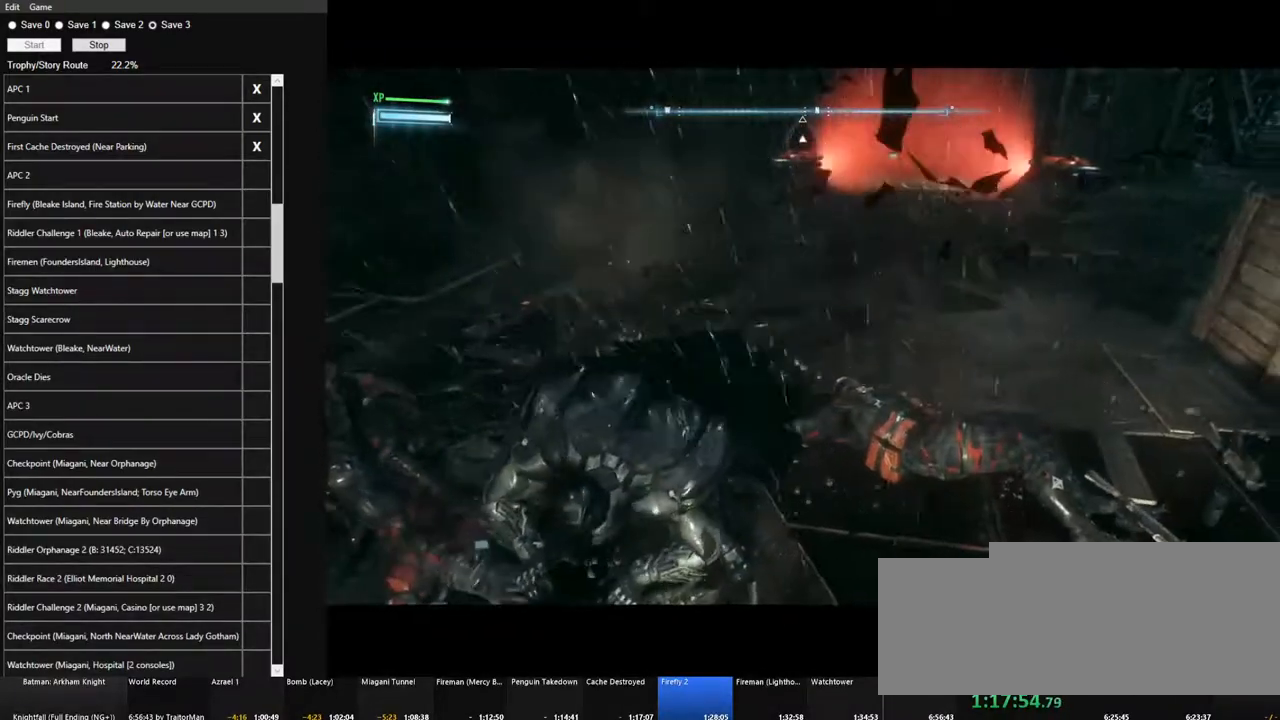
{"keys": ["space", "w"], "mouse": [], "mouse_move": "still", "events": []}
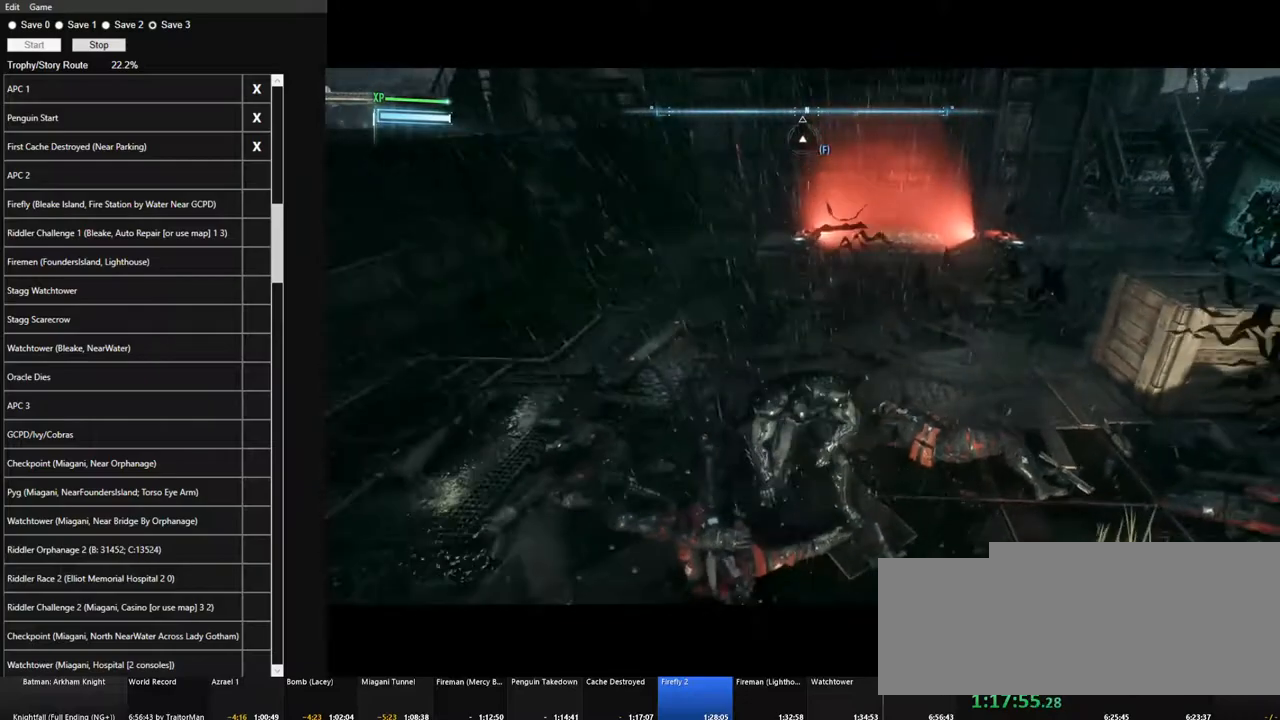
{"keys": ["space", "w"], "mouse": [], "mouse_move": "still", "events": []}
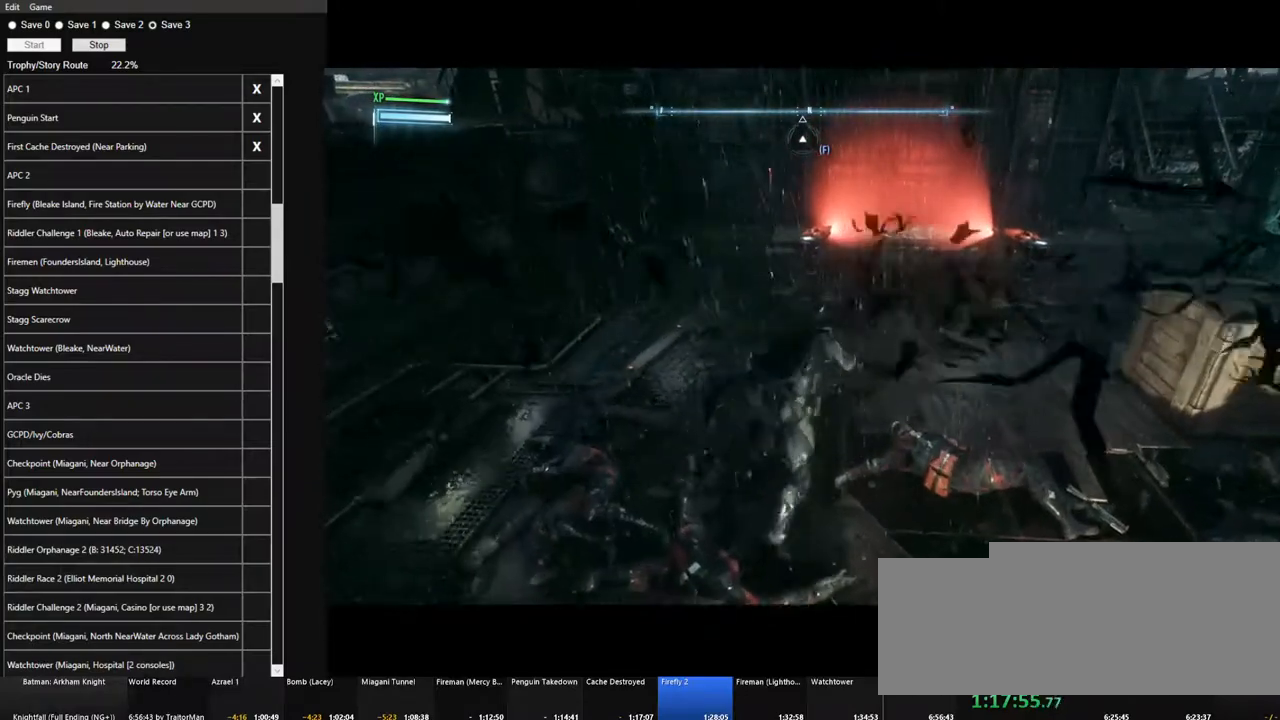
{"keys": [], "mouse": [], "mouse_move": "still", "events": [[300, "space", "up"], [300, "w", "up"]]}
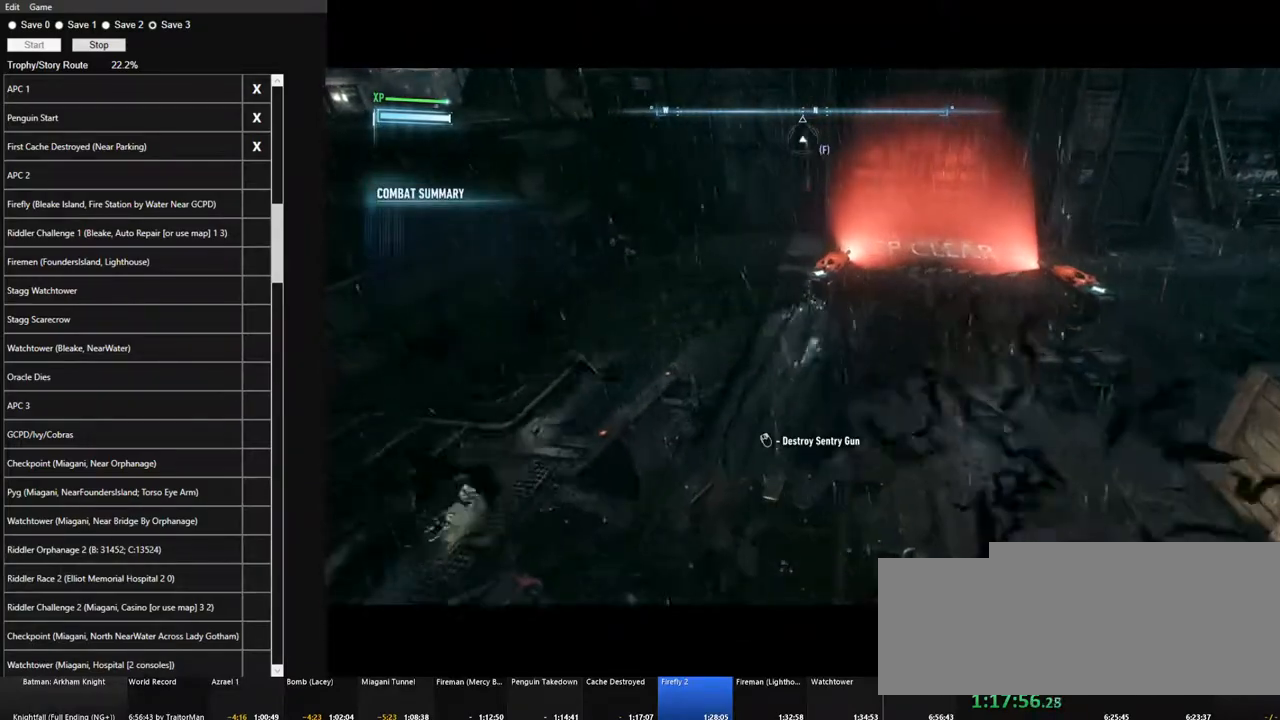
{"keys": [], "mouse": ["right"], "mouse_move": "still", "events": [[367, "mouse_right", "down"]]}
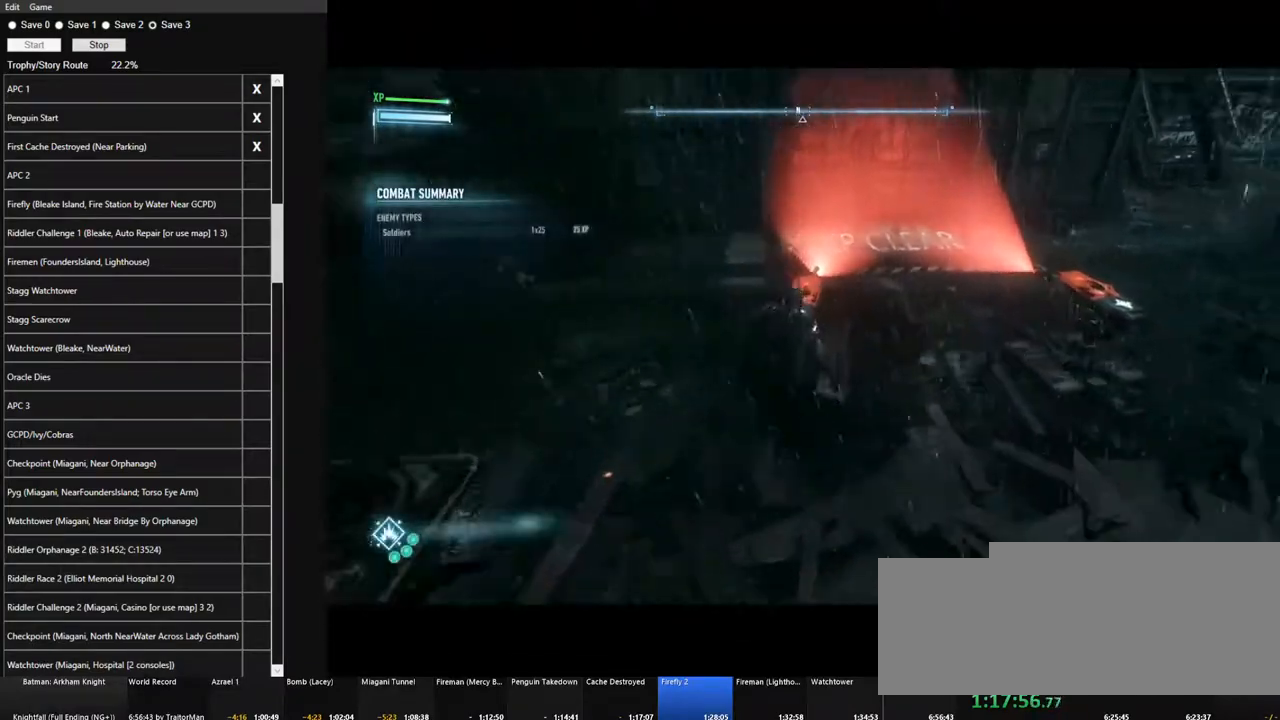
{"keys": [], "mouse": ["right"], "mouse_move": "still", "events": []}